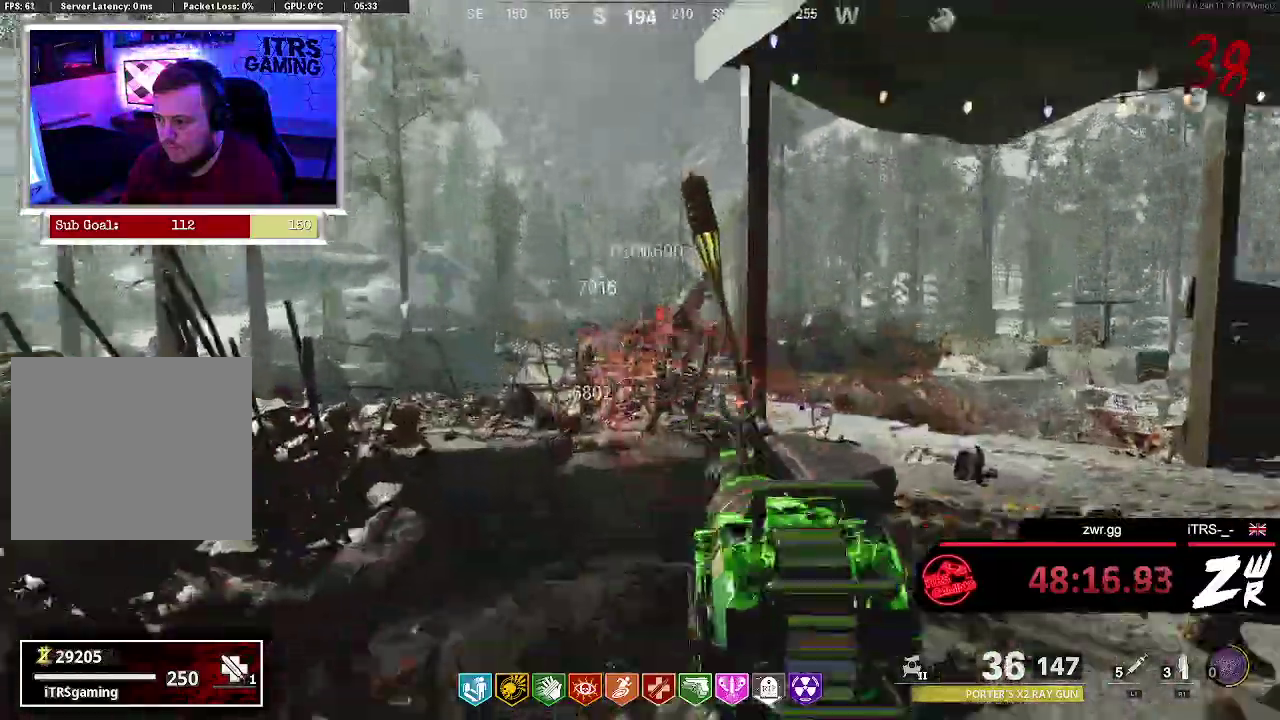
Gameplay with a controller (PlayStation layout); each line is a JSON object with the inputs held at the frame after it. "events" lists button and stick changes between this image and that frame as [ms after this image, input, new state], when the widget could be followed in between. This overlay highlights the sticks when they move; stick clicks (L3 R3) are not distinguishable. Not read: L1 R1.
{"buttons": ["L2", "R2"], "left_stick": "center", "right_stick": "center", "events": [[33, "L2", "down"], [33, "R2", "down"], [200, "L2", "up"], [267, "L2", "down"], [367, "R2", "up"], [367, "right_stick", "down"], [400, "L2", "up"], [467, "R2", "down"], [500, "L2", "down"], [500, "right_stick", "center"]]}
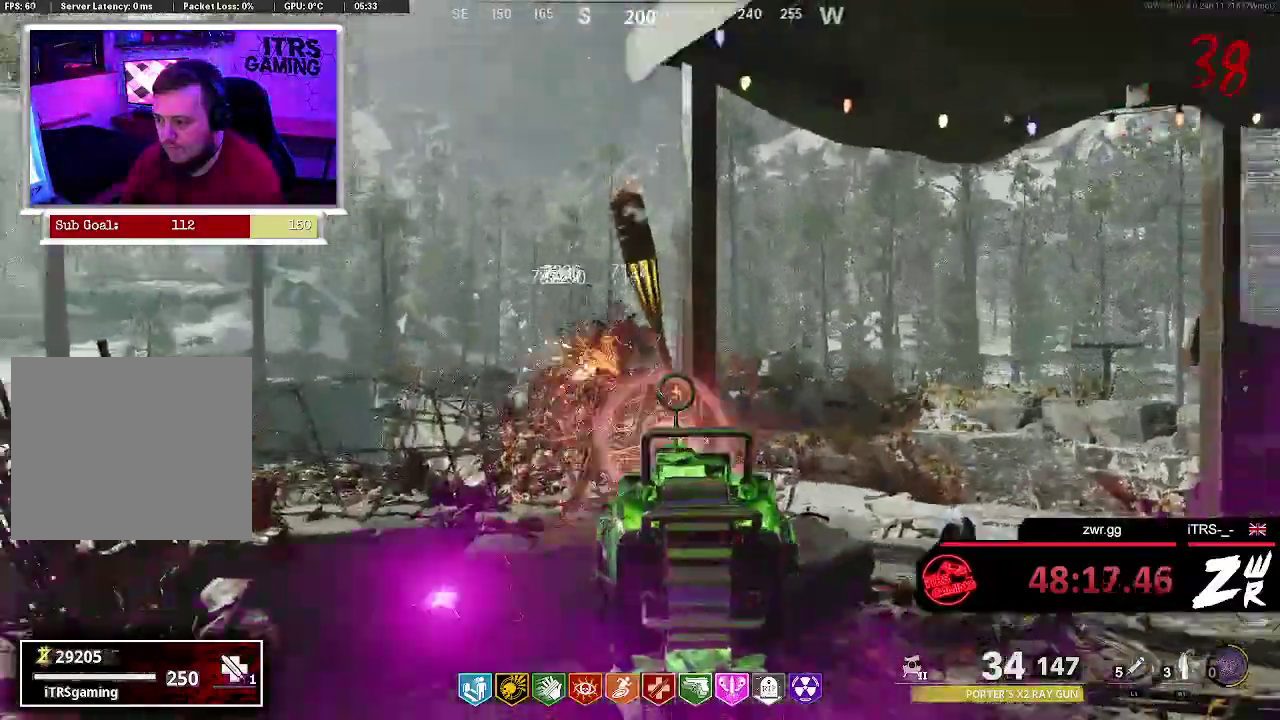
{"buttons": ["L2"], "left_stick": "center", "right_stick": "down", "events": [[100, "L2", "up"], [100, "R2", "up"], [200, "L2", "down"], [233, "R2", "down"], [267, "right_stick", "down"], [333, "L2", "up"], [333, "R2", "up"], [433, "L2", "down"], [433, "R2", "down"], [500, "R2", "up"]]}
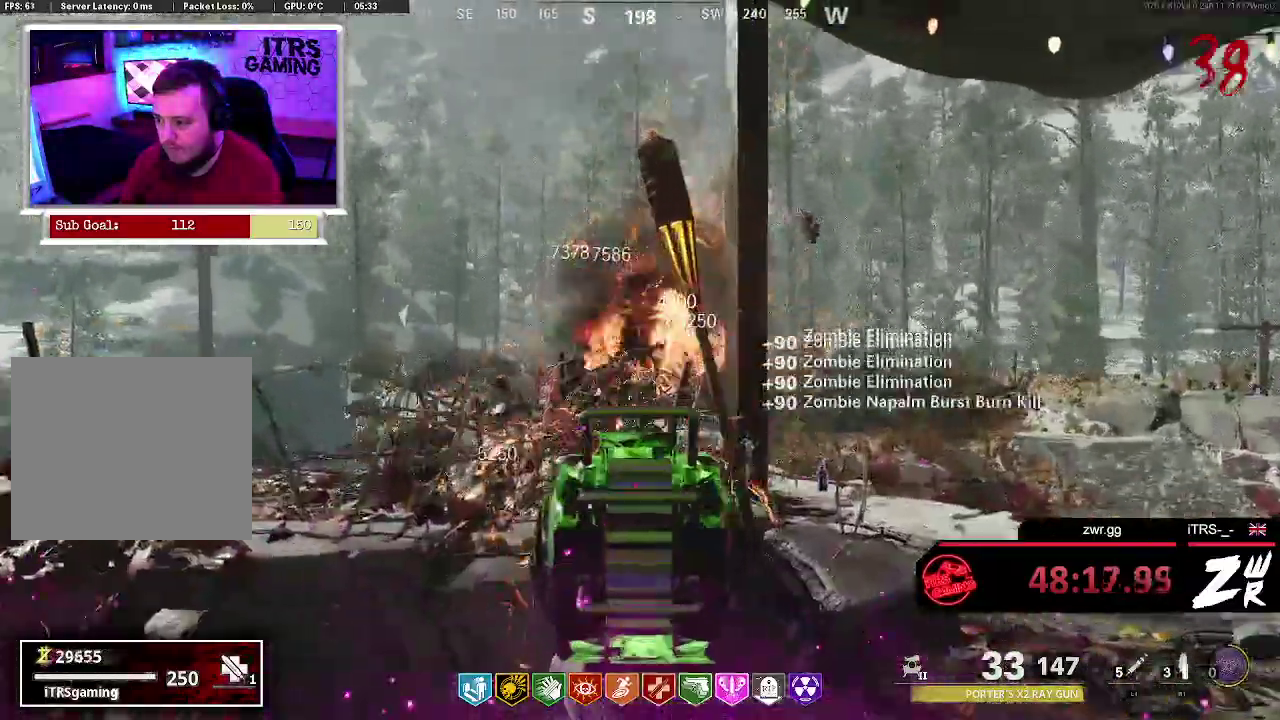
{"buttons": [], "left_stick": "center", "right_stick": "center", "events": [[33, "L2", "up"], [133, "L2", "down"], [133, "R2", "down"], [233, "R2", "up"], [267, "L2", "up"], [367, "L2", "down"], [367, "R2", "down"], [367, "right_stick", "center"], [433, "R2", "up"], [500, "L2", "up"]]}
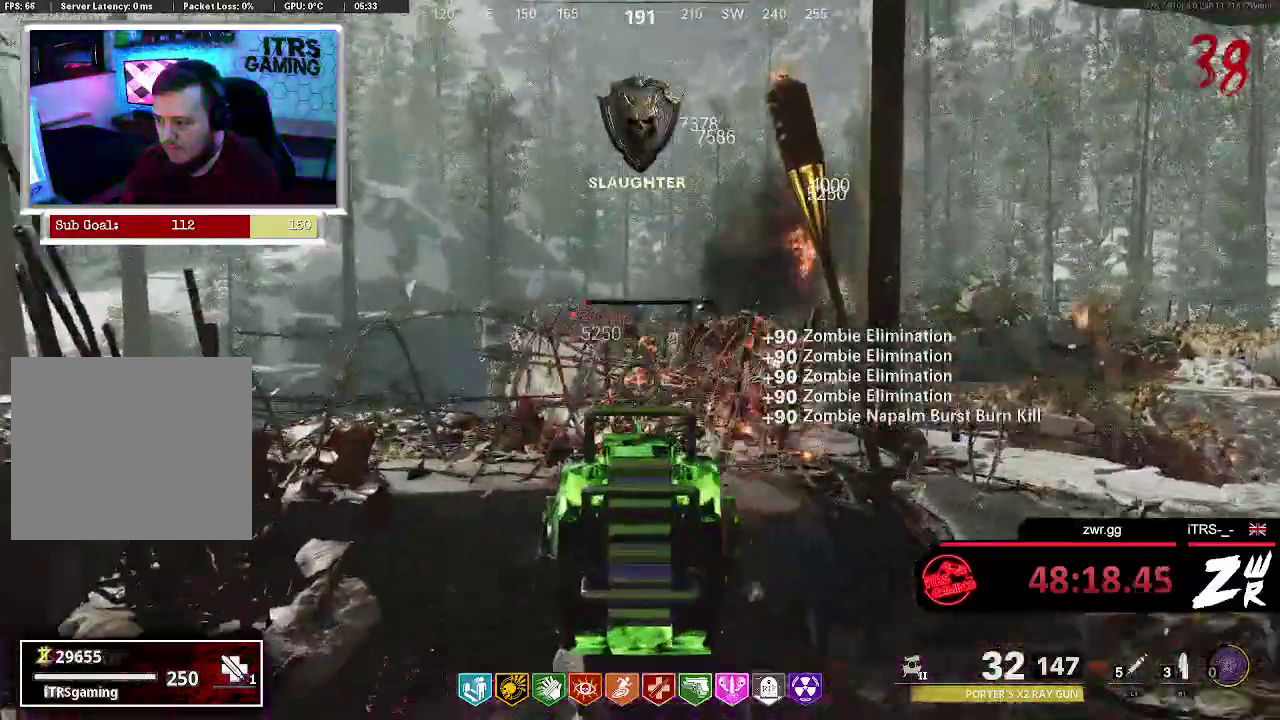
{"buttons": ["L2"], "left_stick": "center", "right_stick": "down", "events": [[100, "R2", "down"], [167, "L2", "down"], [200, "R2", "up"], [333, "L2", "up"], [333, "R2", "down"], [433, "L2", "down"], [467, "R2", "up"], [467, "right_stick", "down"]]}
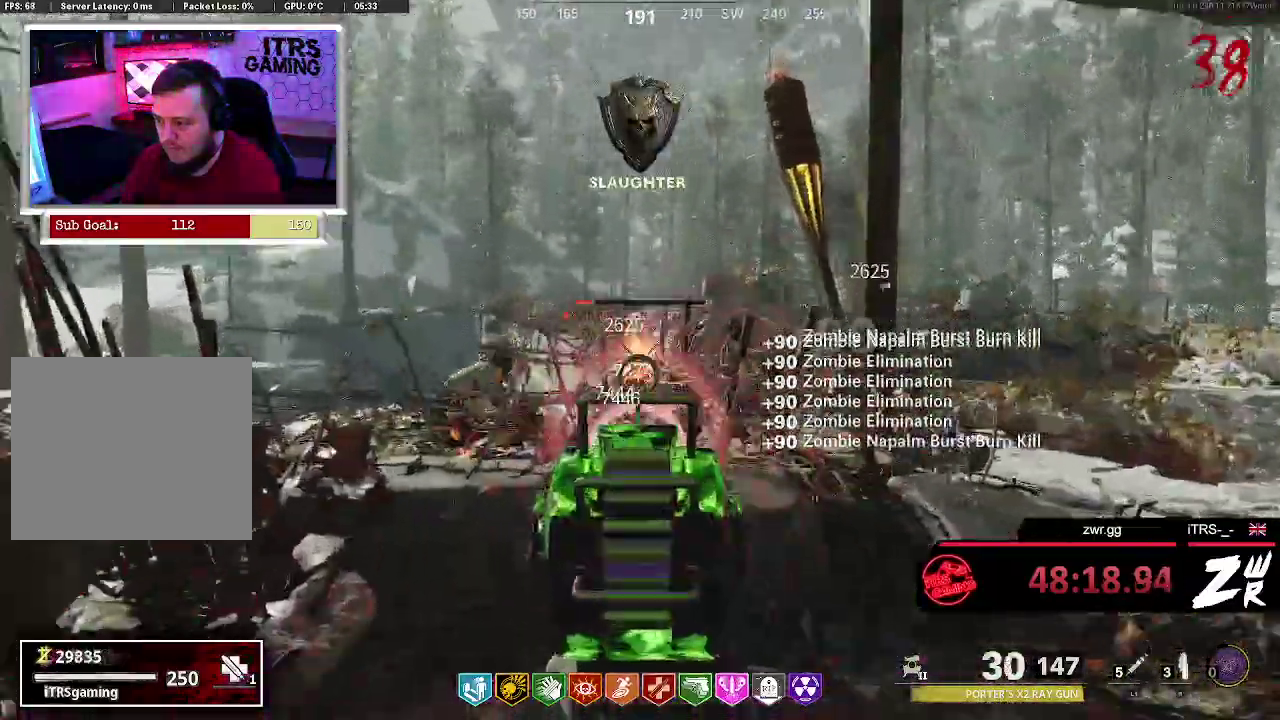
{"buttons": ["L2", "R2"], "left_stick": "center", "right_stick": "center", "events": [[33, "L2", "up"], [100, "R2", "down"], [133, "right_stick", "center"], [167, "L2", "down"], [167, "R2", "up"], [267, "R2", "down"], [300, "L2", "up"], [367, "R2", "up"], [433, "L2", "down"], [467, "R2", "down"]]}
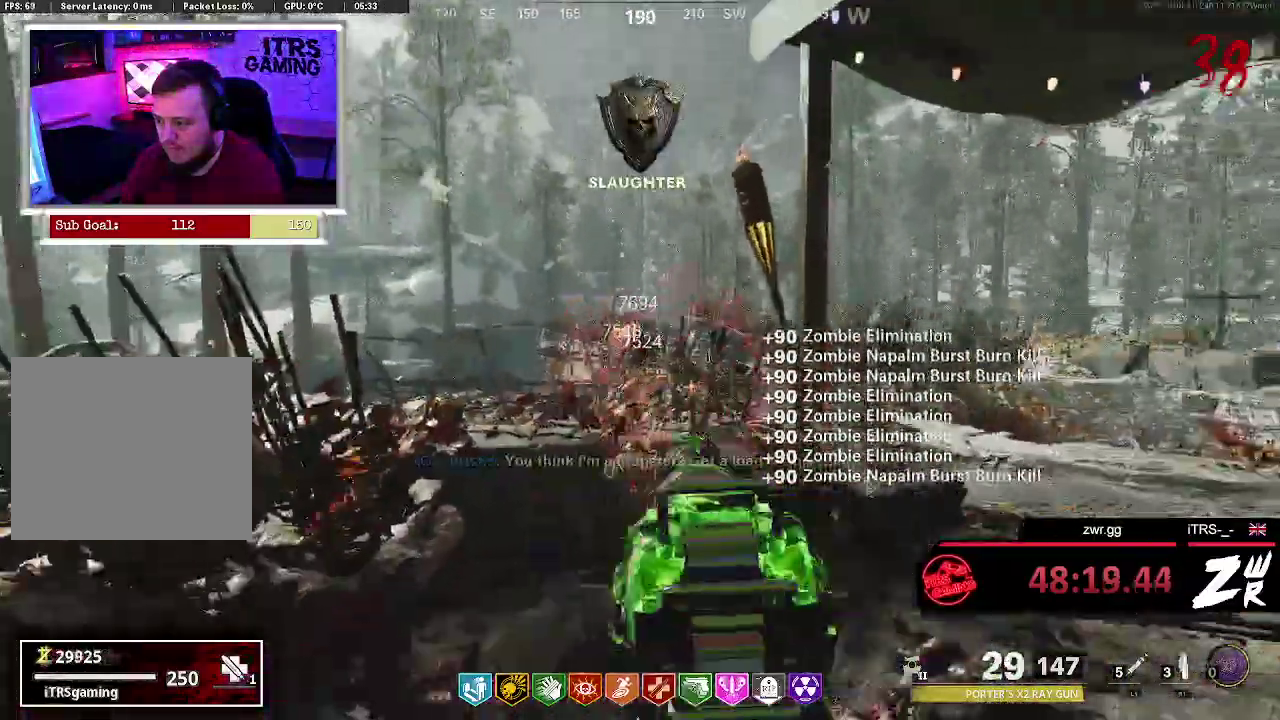
{"buttons": ["R2"], "left_stick": "center", "right_stick": "center", "events": [[67, "L2", "up"], [67, "R2", "up"], [67, "right_stick", "down"], [200, "right_stick", "center"], [233, "L2", "down"], [233, "R2", "down"], [367, "R2", "up"], [400, "L2", "up"], [467, "R2", "down"]]}
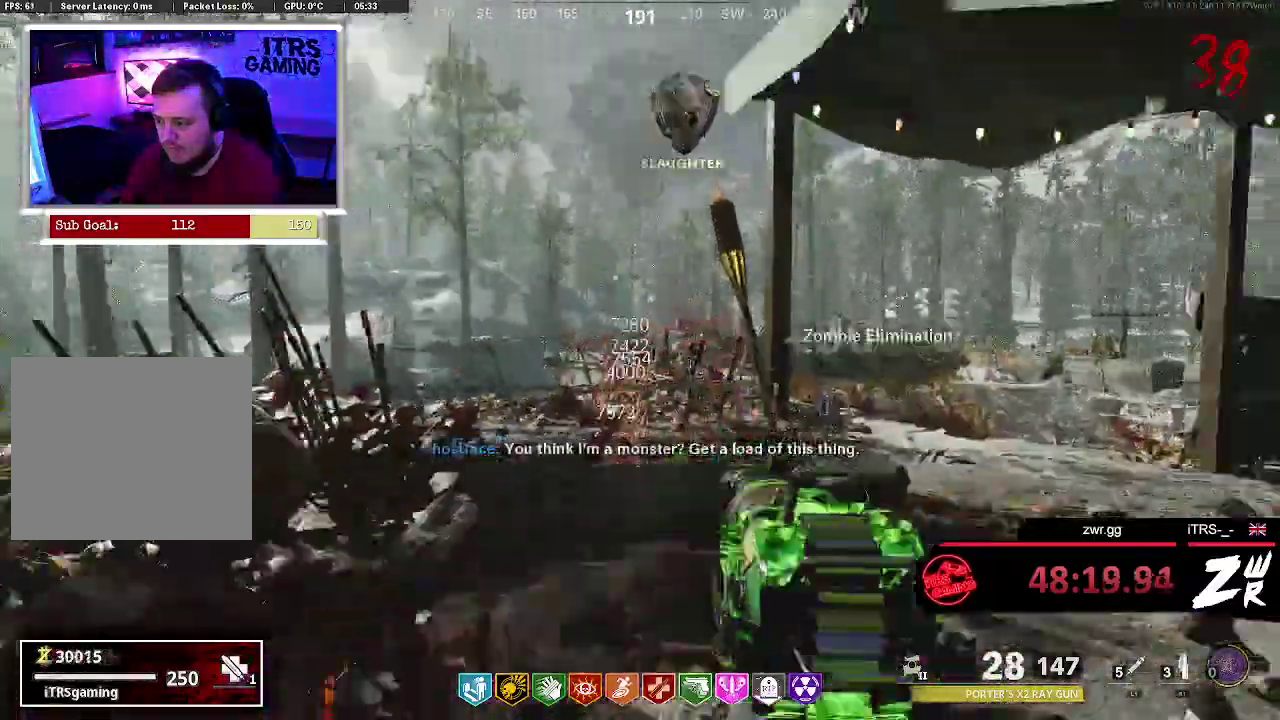
{"buttons": ["L2"], "left_stick": "center", "right_stick": "down", "events": [[33, "L2", "down"], [300, "R2", "up"], [400, "right_stick", "down"]]}
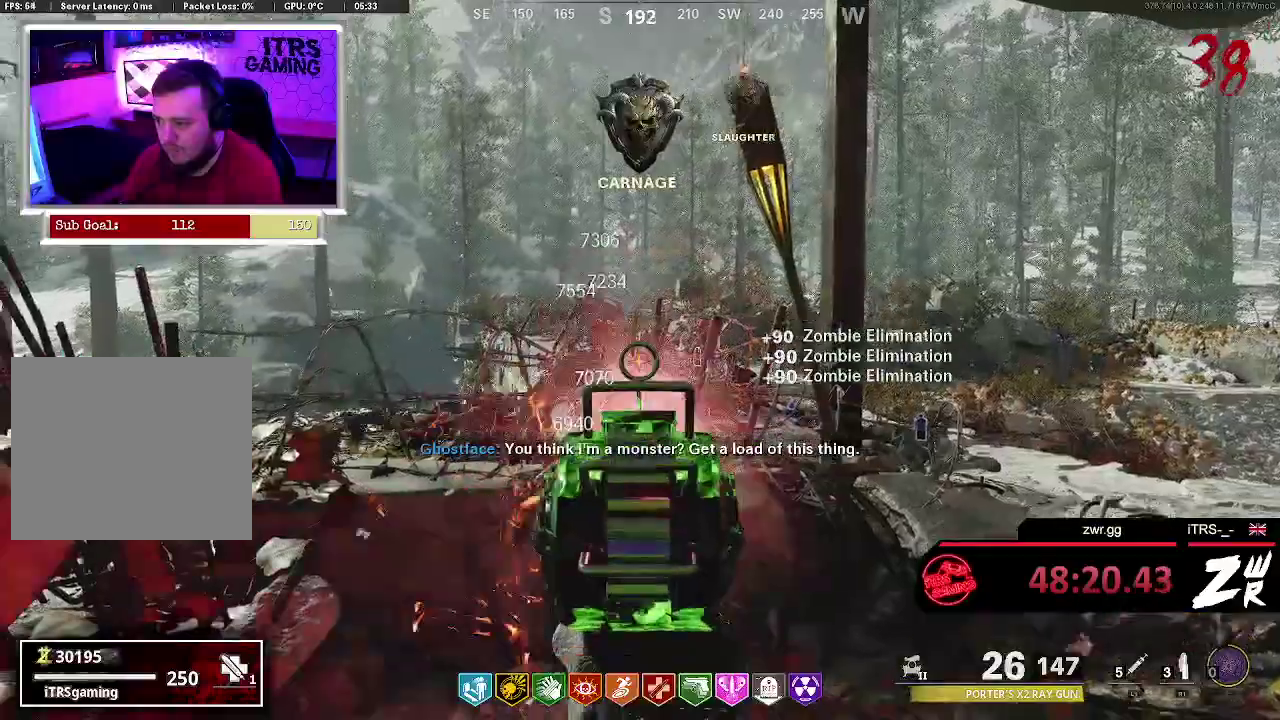
{"buttons": ["R2"], "left_stick": "center", "right_stick": "center", "events": [[33, "right_stick", "center"], [133, "right_stick", "down-left"], [200, "L2", "up"], [200, "R2", "down"], [200, "right_stick", "center"], [300, "R2", "up"], [400, "R2", "down"]]}
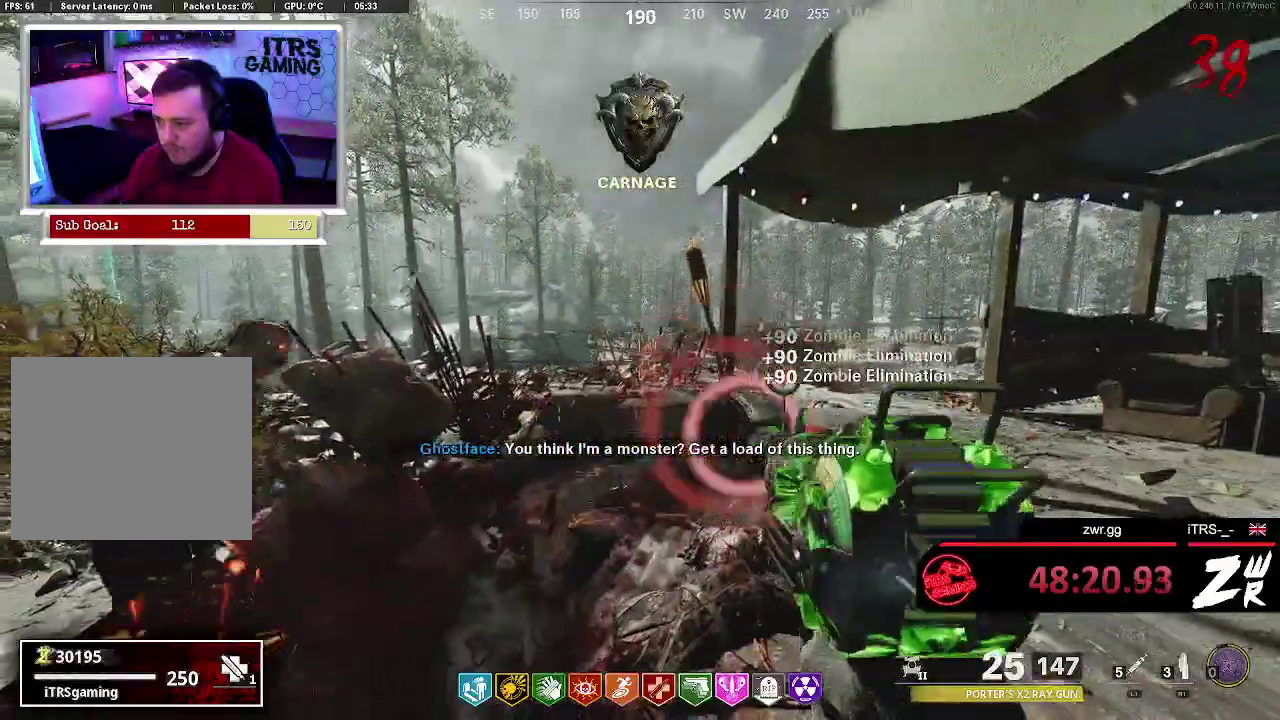
{"buttons": [], "left_stick": "center", "right_stick": "down", "events": [[33, "R2", "up"], [133, "R2", "down"], [267, "R2", "up"], [367, "R2", "down"], [467, "R2", "up"], [500, "right_stick", "down"]]}
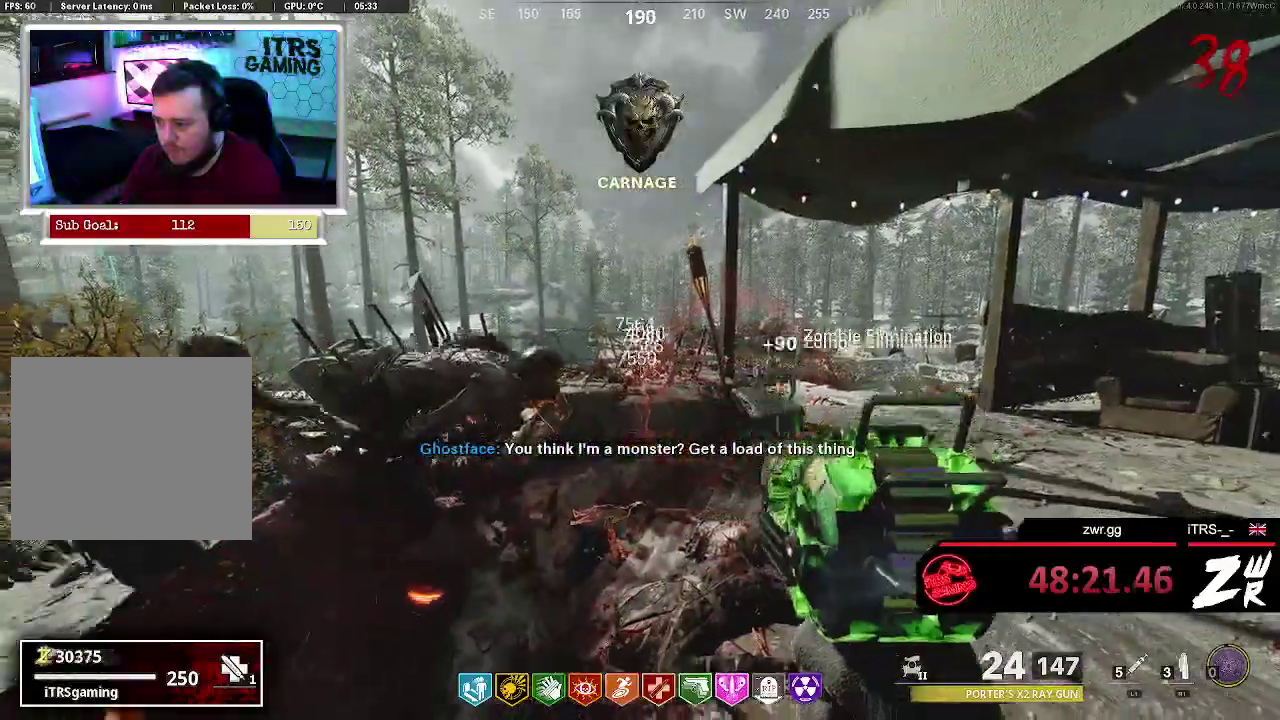
{"buttons": ["R2"], "left_stick": "center", "right_stick": "center", "events": [[67, "R2", "down"], [67, "right_stick", "center"]]}
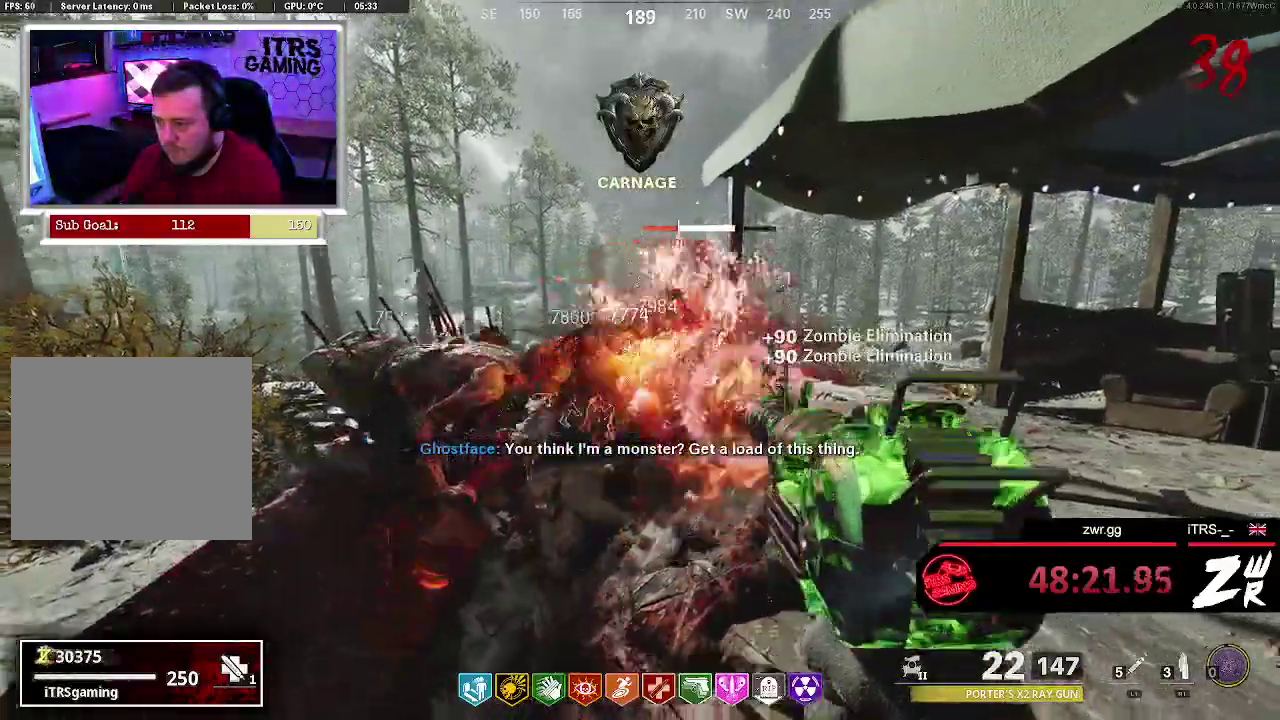
{"buttons": ["R2"], "left_stick": "center", "right_stick": "center", "events": []}
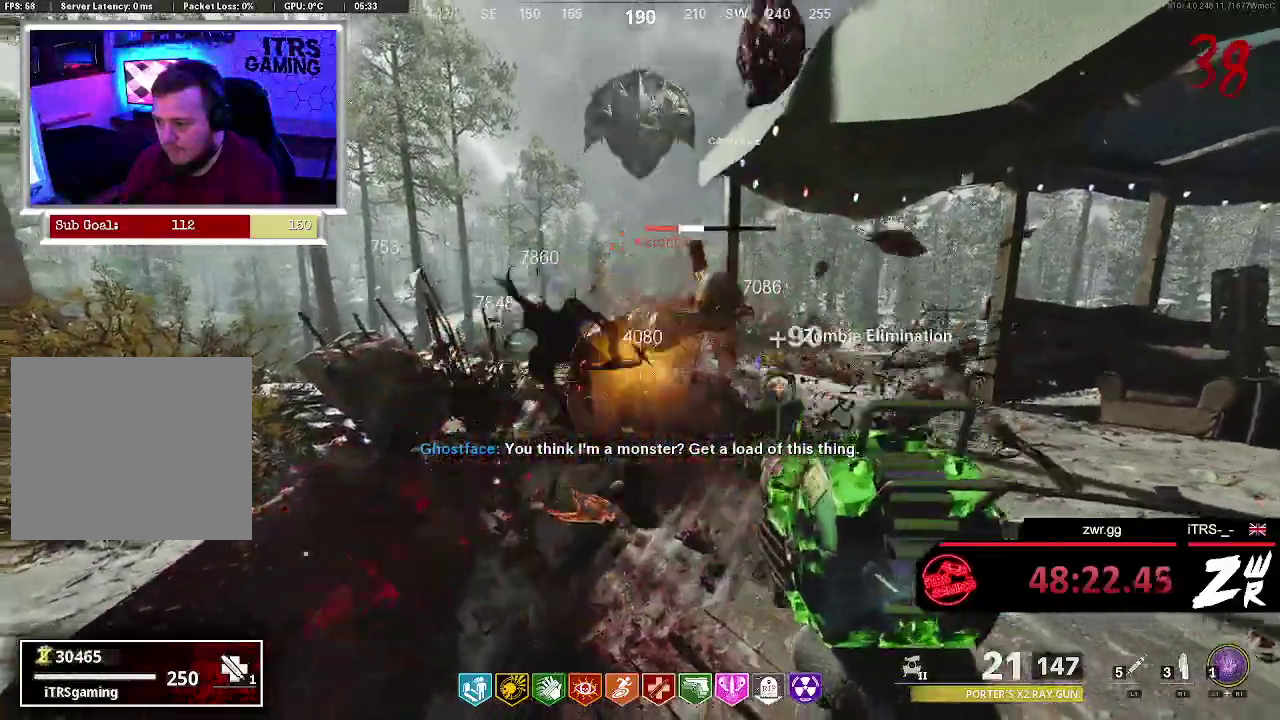
{"buttons": ["R2"], "left_stick": "center", "right_stick": "center", "events": []}
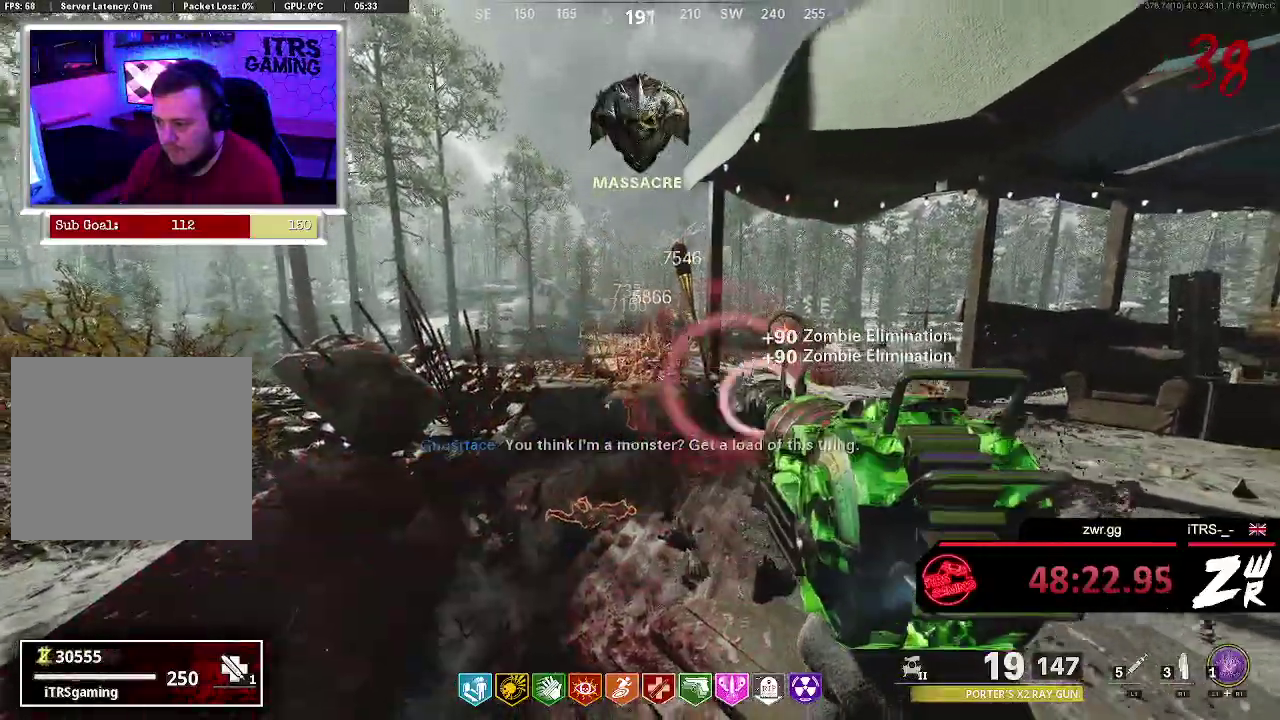
{"buttons": ["R2"], "left_stick": "center", "right_stick": "center", "events": []}
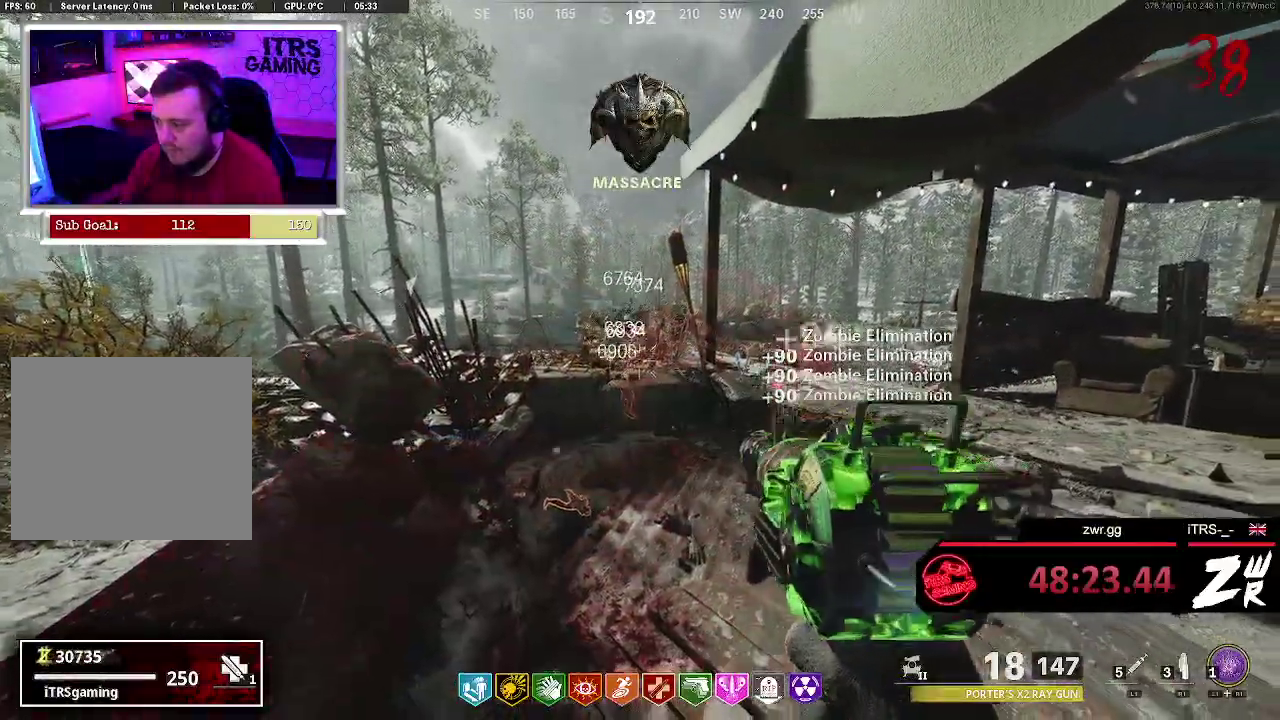
{"buttons": [], "left_stick": "center", "right_stick": "center", "events": [[500, "R2", "up"]]}
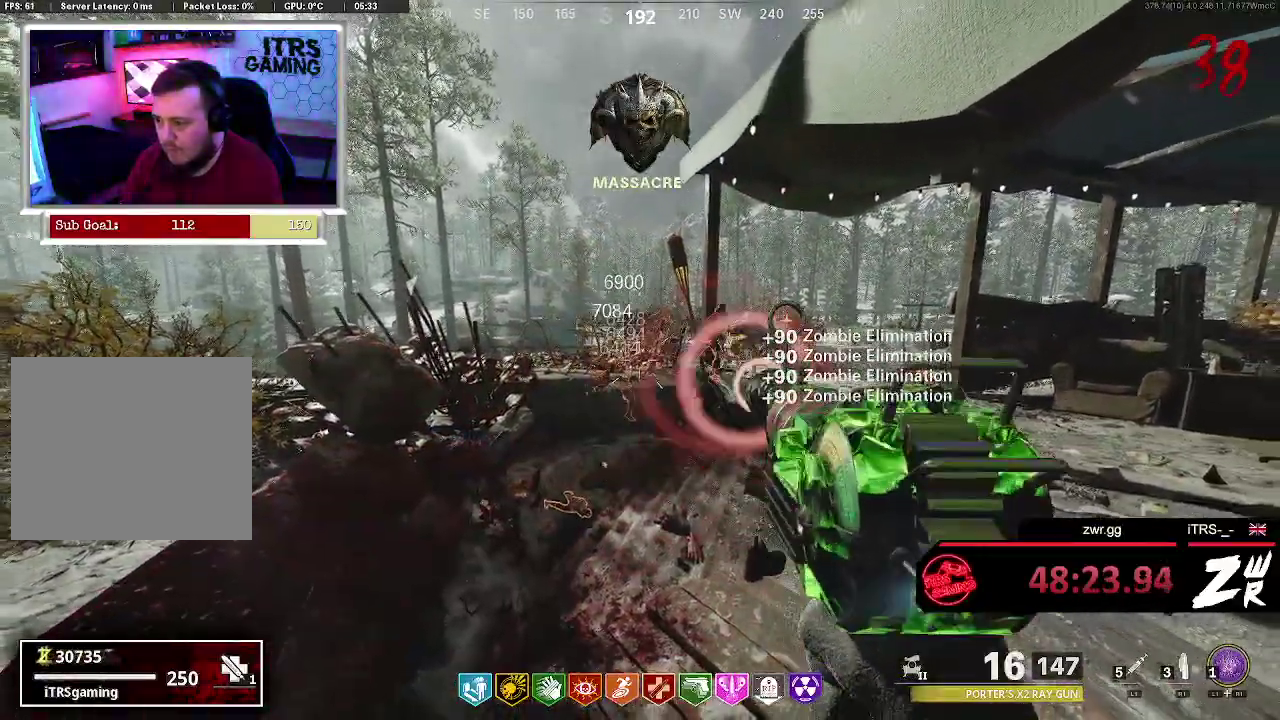
{"buttons": ["R2"], "left_stick": "center", "right_stick": "center", "events": [[367, "R2", "down"]]}
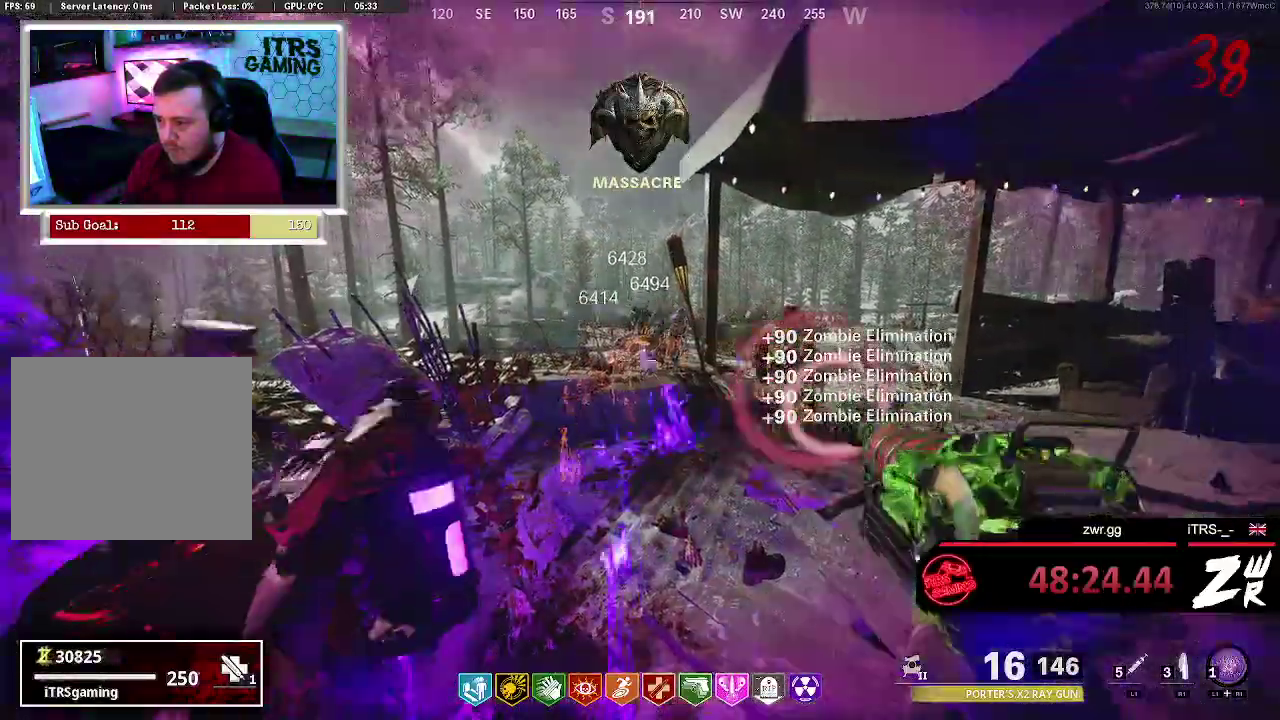
{"buttons": ["R2"], "left_stick": "center", "right_stick": "center", "events": []}
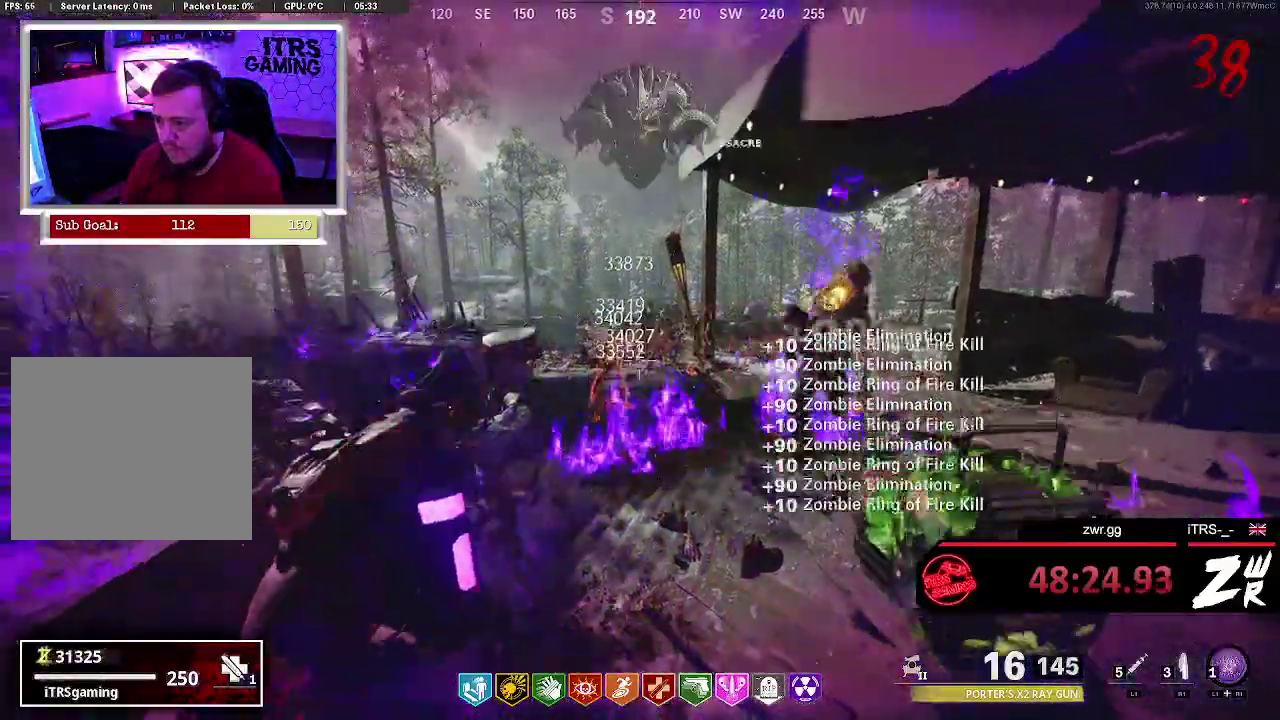
{"buttons": ["R2"], "left_stick": "center", "right_stick": "center", "events": []}
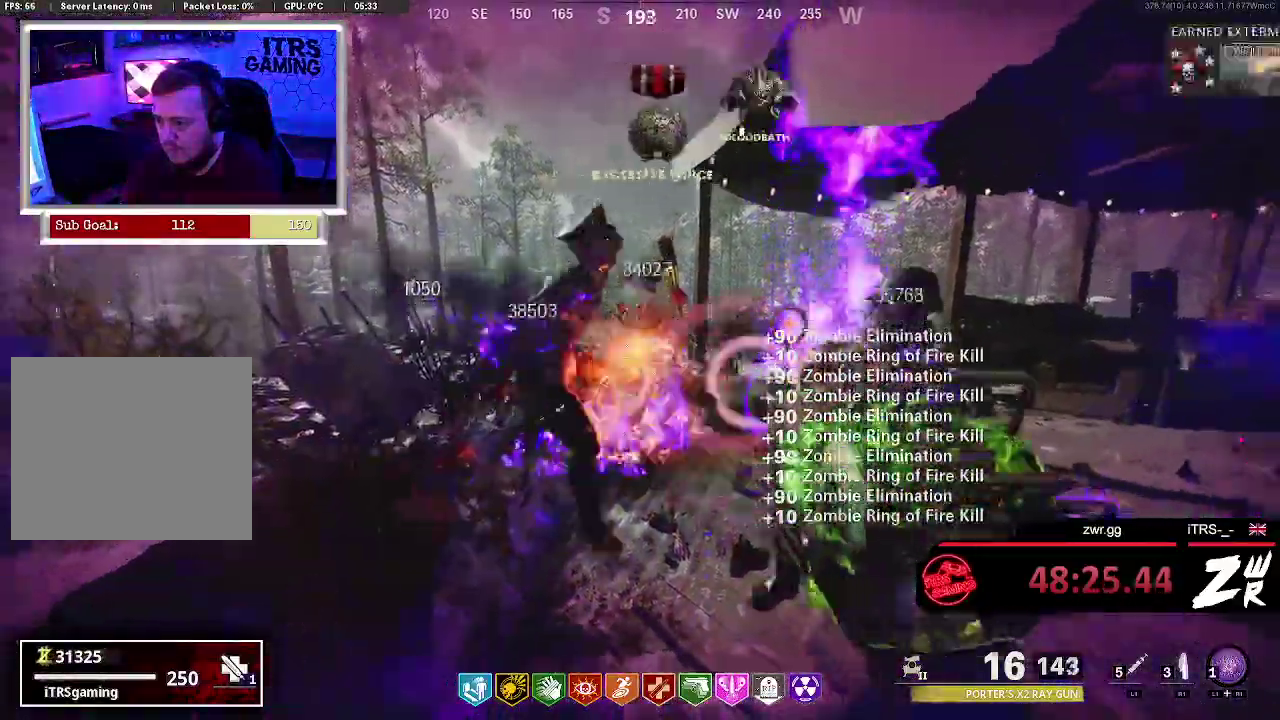
{"buttons": ["R2"], "left_stick": "center", "right_stick": "center", "events": []}
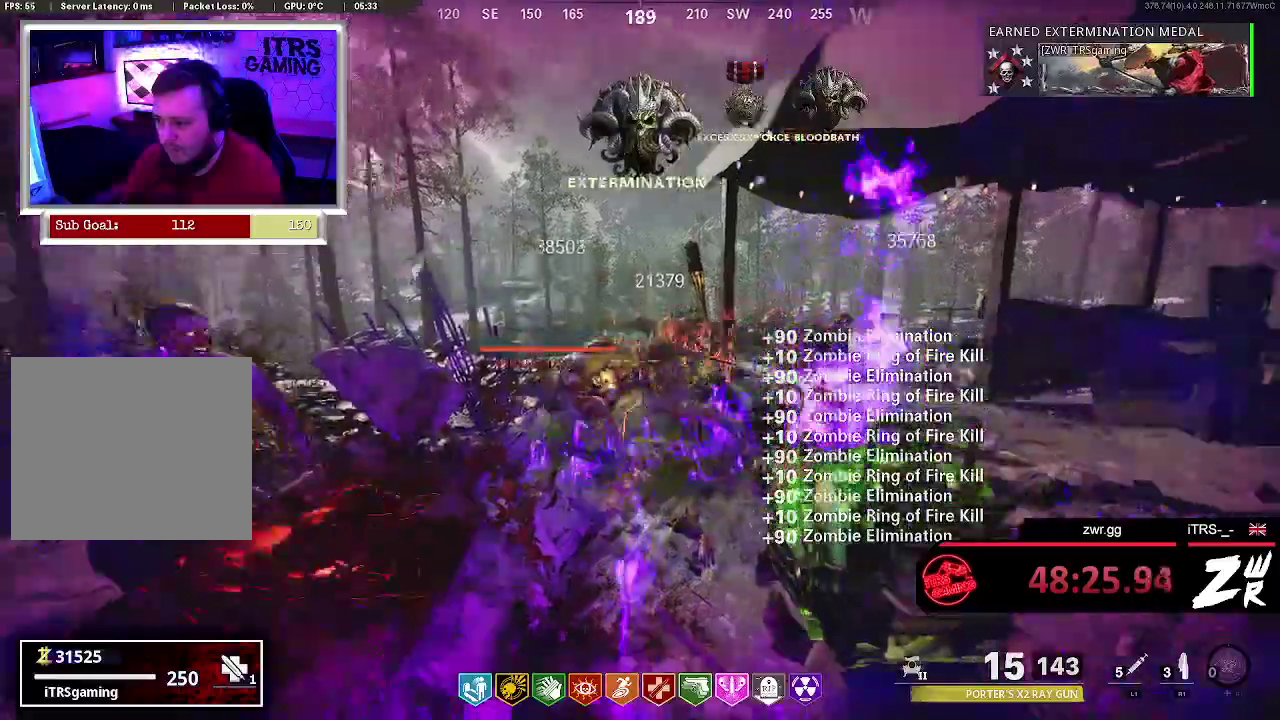
{"buttons": ["R2"], "left_stick": "center", "right_stick": "center", "events": []}
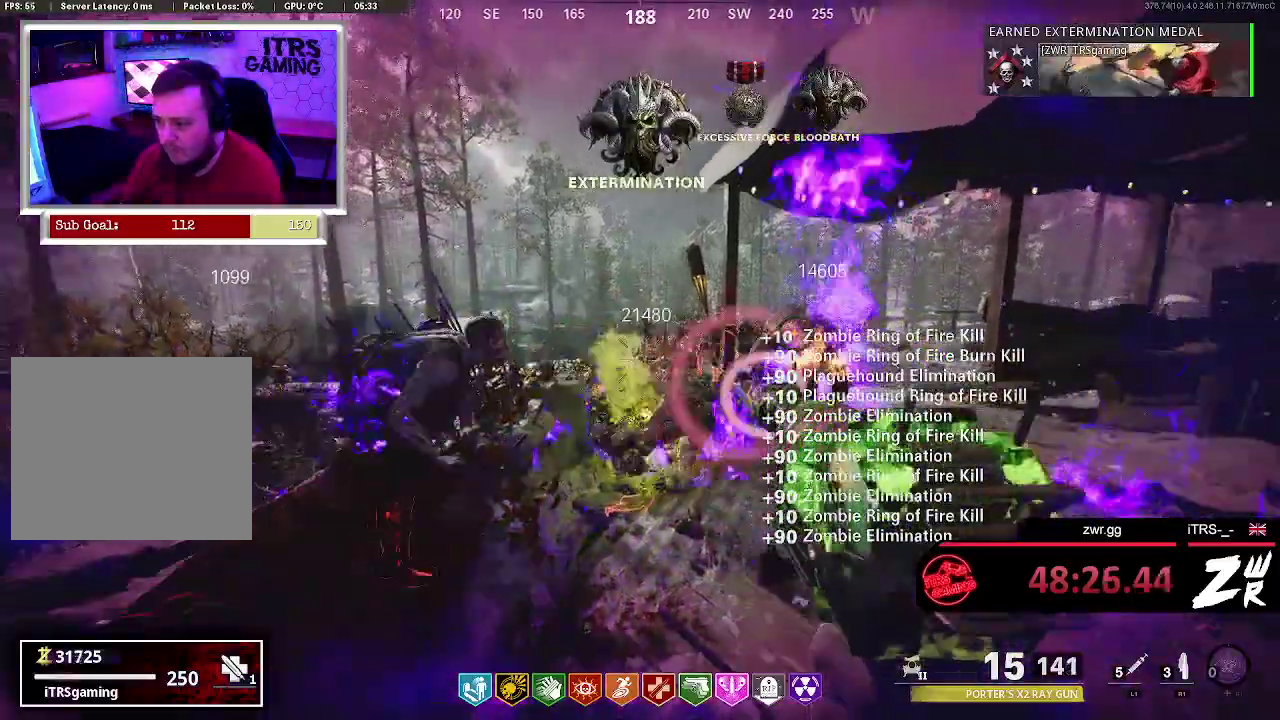
{"buttons": ["R2"], "left_stick": "center", "right_stick": "center", "events": []}
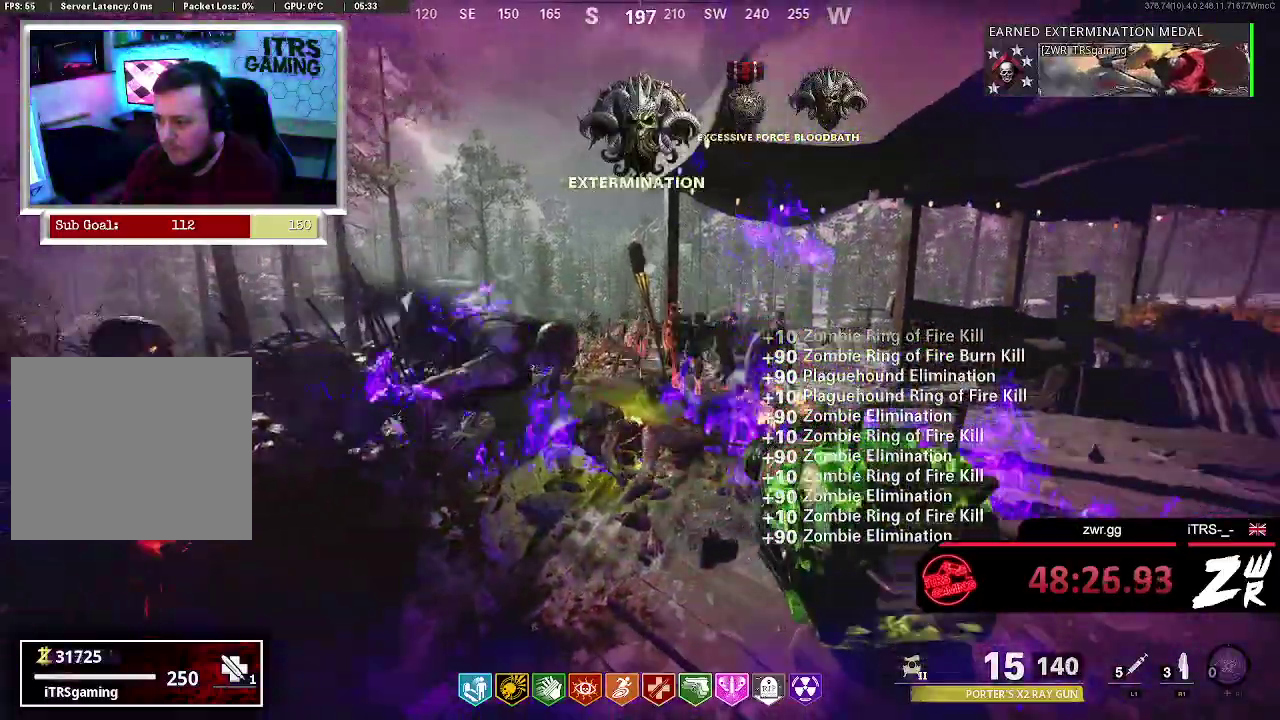
{"buttons": ["R2"], "left_stick": "center", "right_stick": "center", "events": []}
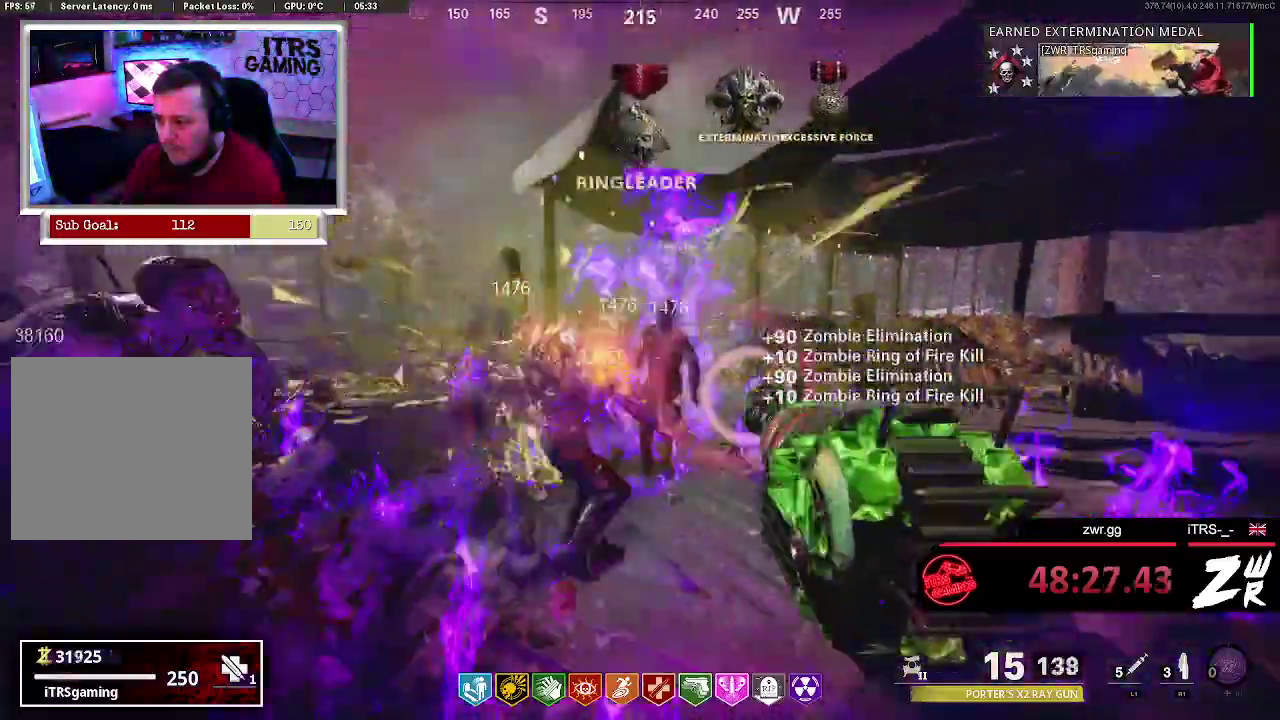
{"buttons": ["R2"], "left_stick": "center", "right_stick": "center", "events": [[100, "right_stick", "left"], [200, "right_stick", "center"]]}
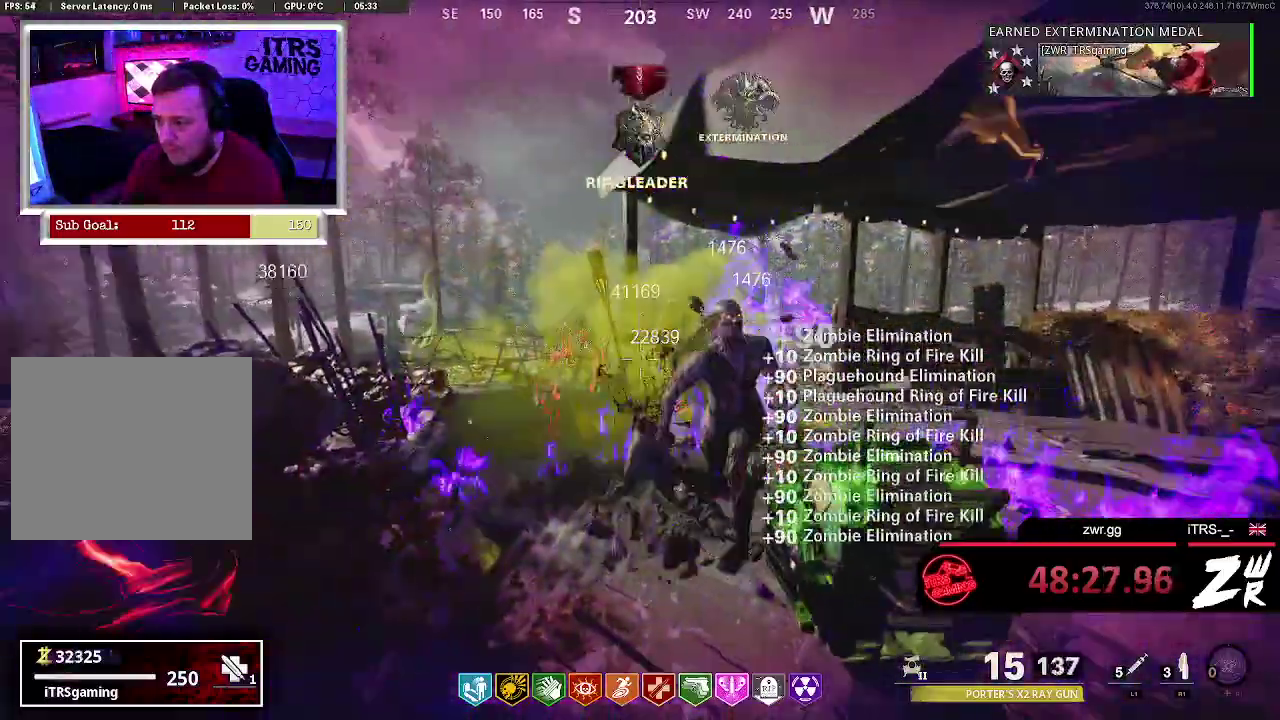
{"buttons": ["R2"], "left_stick": "center", "right_stick": "center", "events": []}
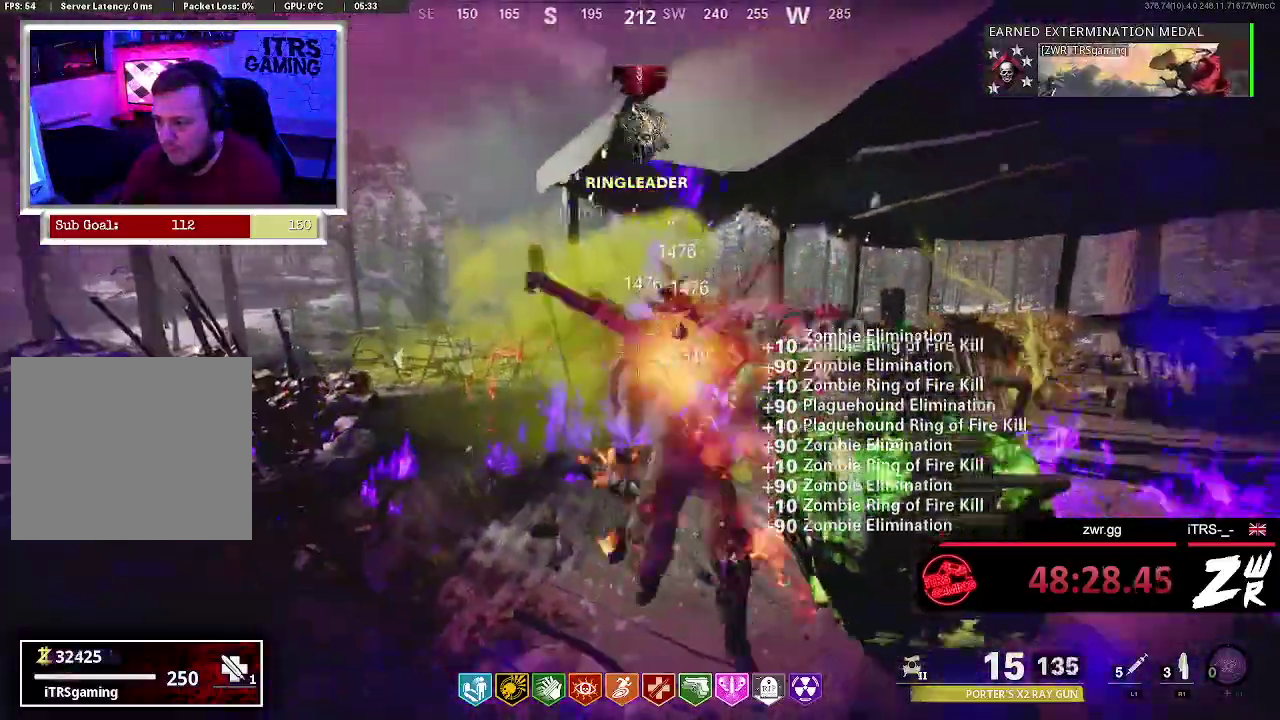
{"buttons": ["R2"], "left_stick": "center", "right_stick": "center", "events": []}
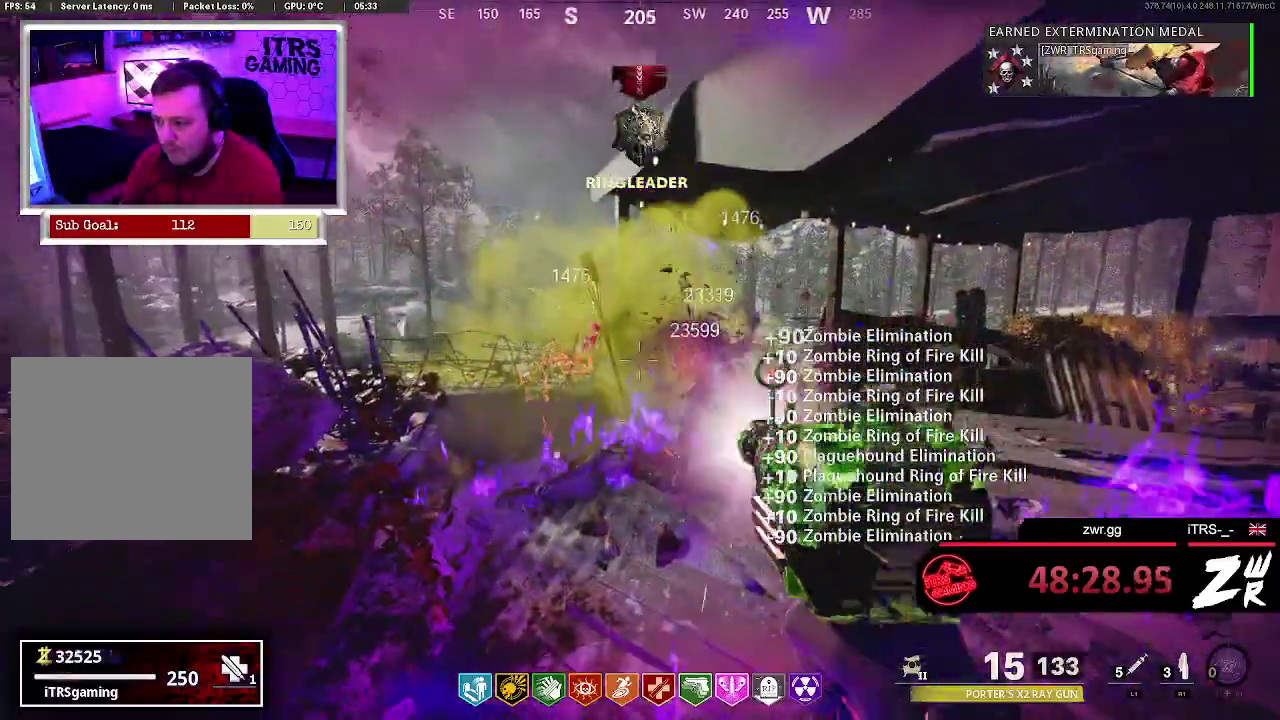
{"buttons": ["R2"], "left_stick": "center", "right_stick": "center", "events": []}
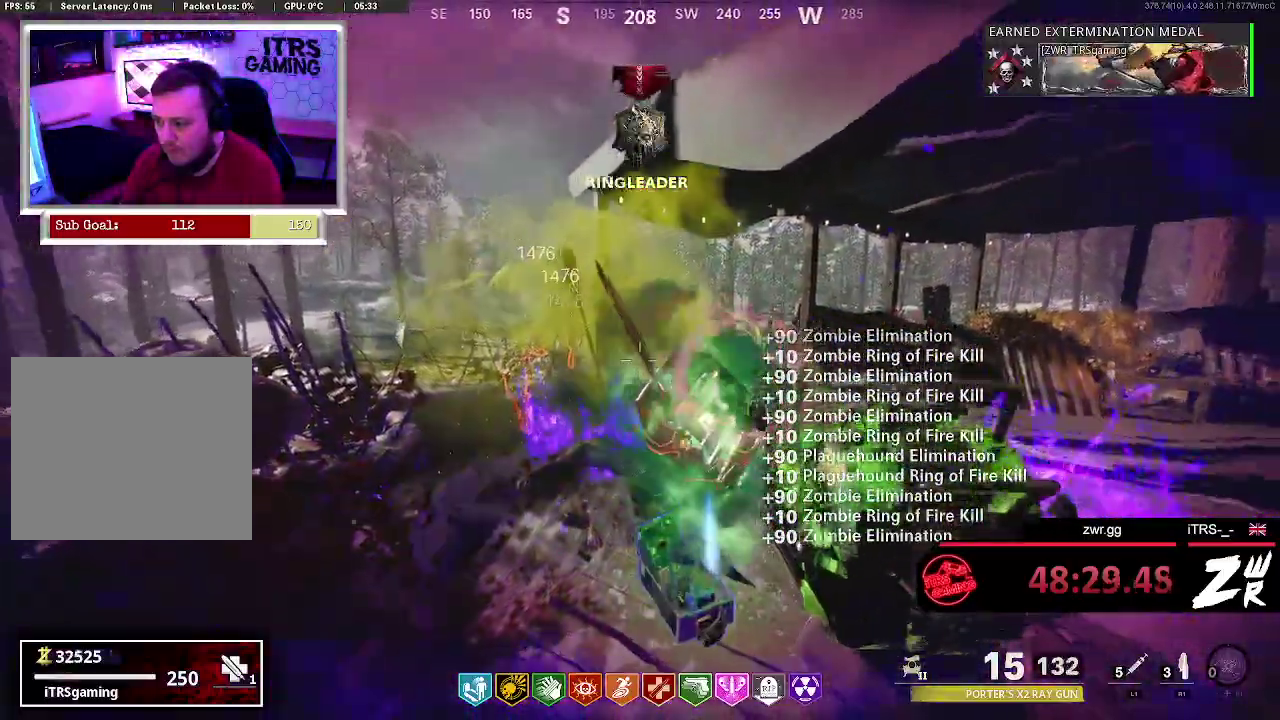
{"buttons": ["R2"], "left_stick": "center", "right_stick": "center", "events": []}
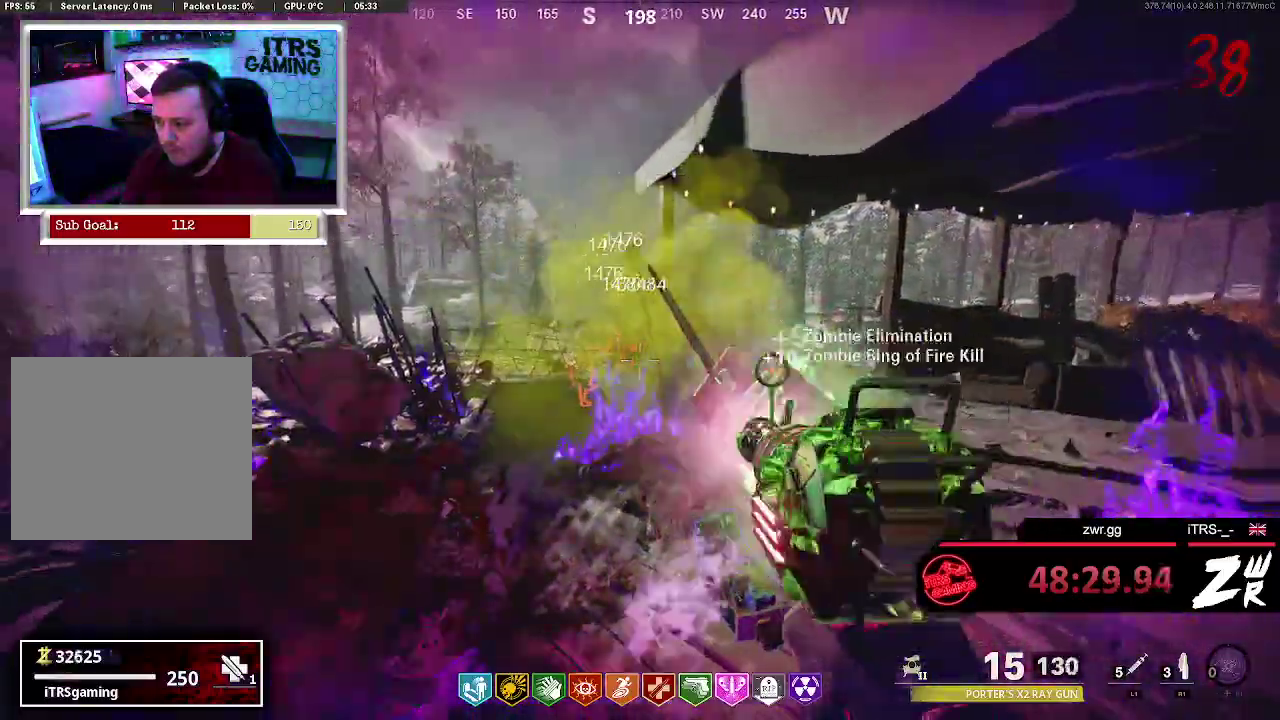
{"buttons": ["R2"], "left_stick": "center", "right_stick": "center", "events": []}
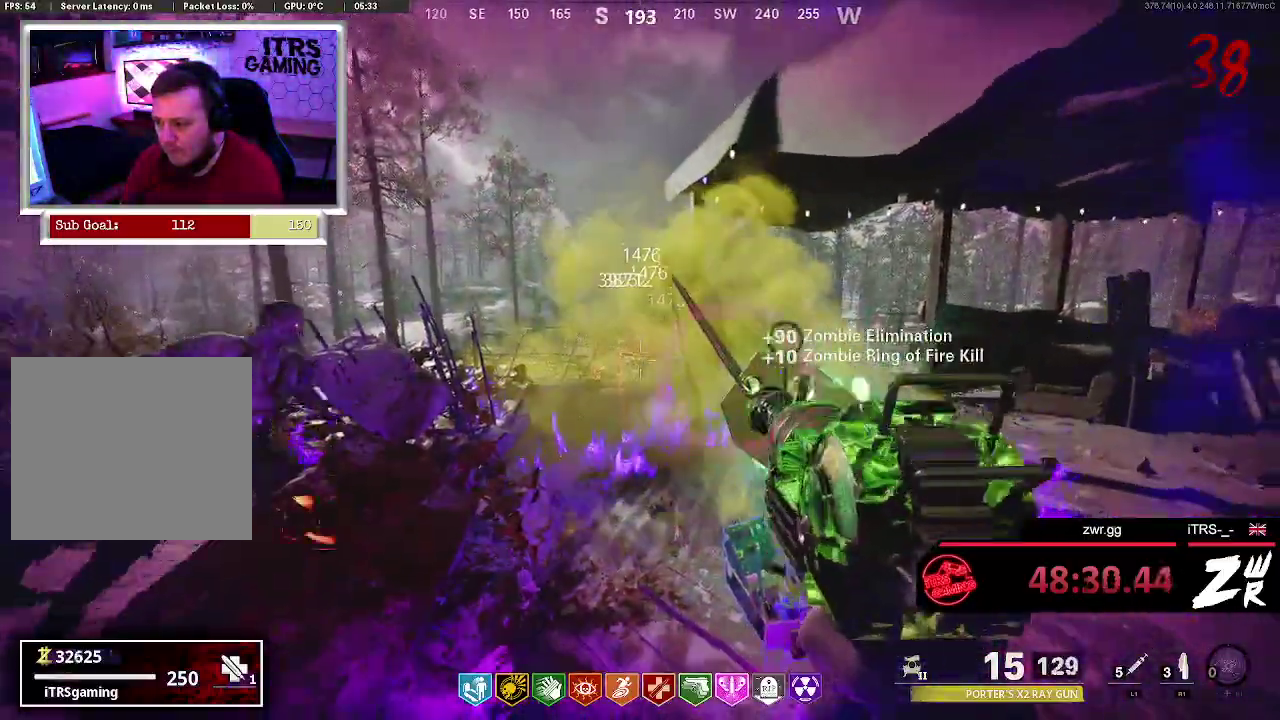
{"buttons": ["R2"], "left_stick": "center", "right_stick": "center", "events": []}